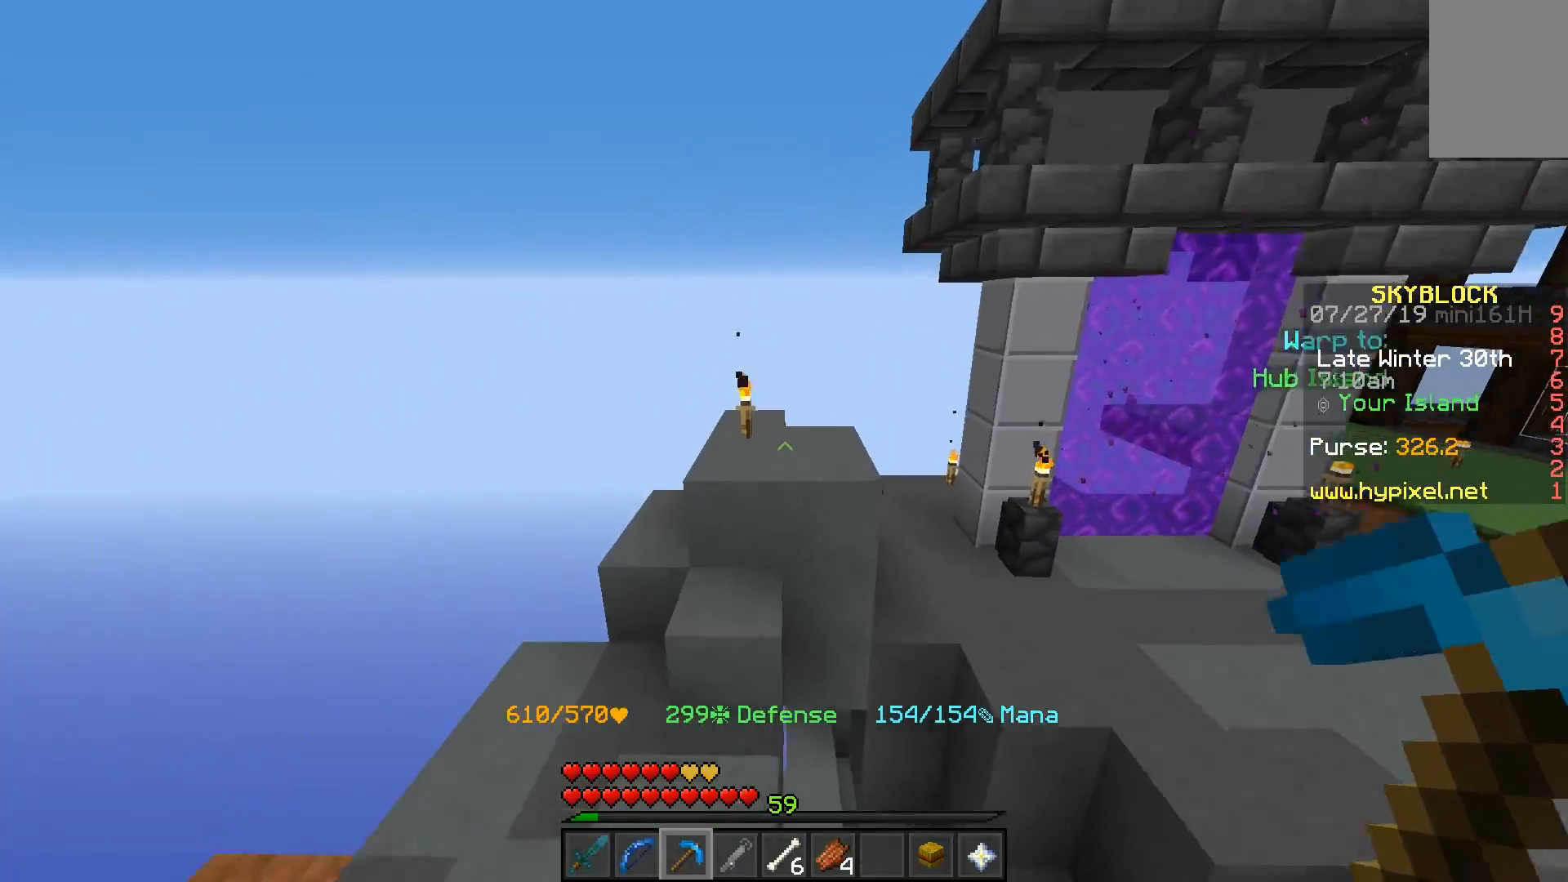
Gameplay with keyboard and mouse; each line is a JSON object with the keys and mouse buttons held at the frame after it. "events" lists presses ("down") and releases ("up") of "a", "d", "s", "space", "w", "mouse_left" and "mouse_right" between this image and that frame as [ms after this image, input, new state], when the widget could be followed in between. "mouse_left", "mouse_right" = the "left", "right" buttons of the "mouse" list. No other keys are recorded. Fast repeated clicks can show as one long hold. Mouse movement is not recorded.
{"keys": ["w"], "mouse": [], "events": [[67, "space", "down"], [300, "space", "up"]]}
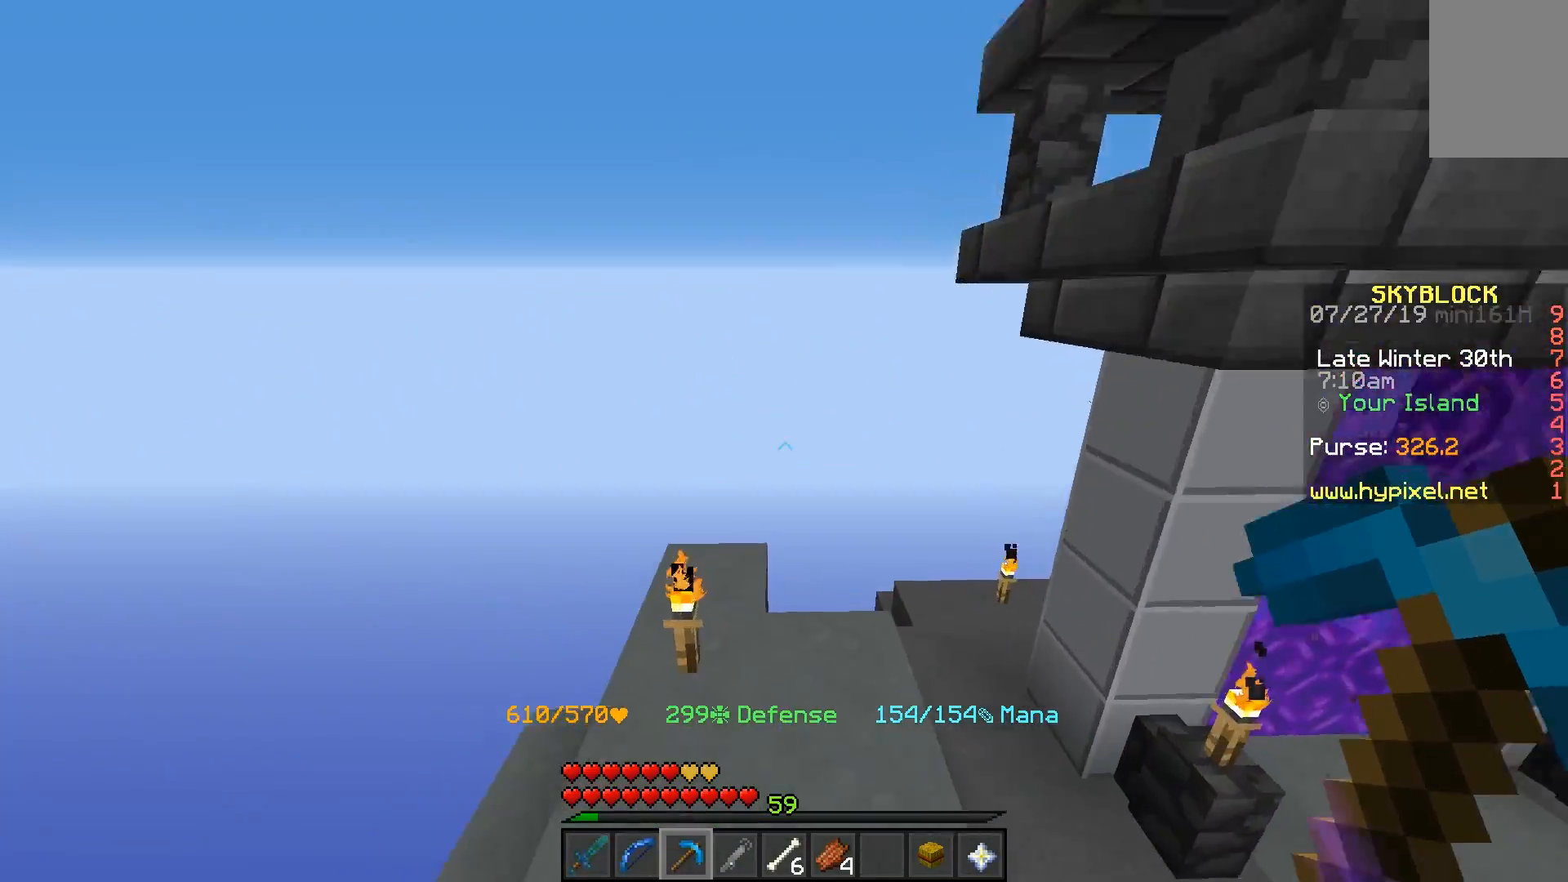
{"keys": ["w"], "mouse": [], "events": []}
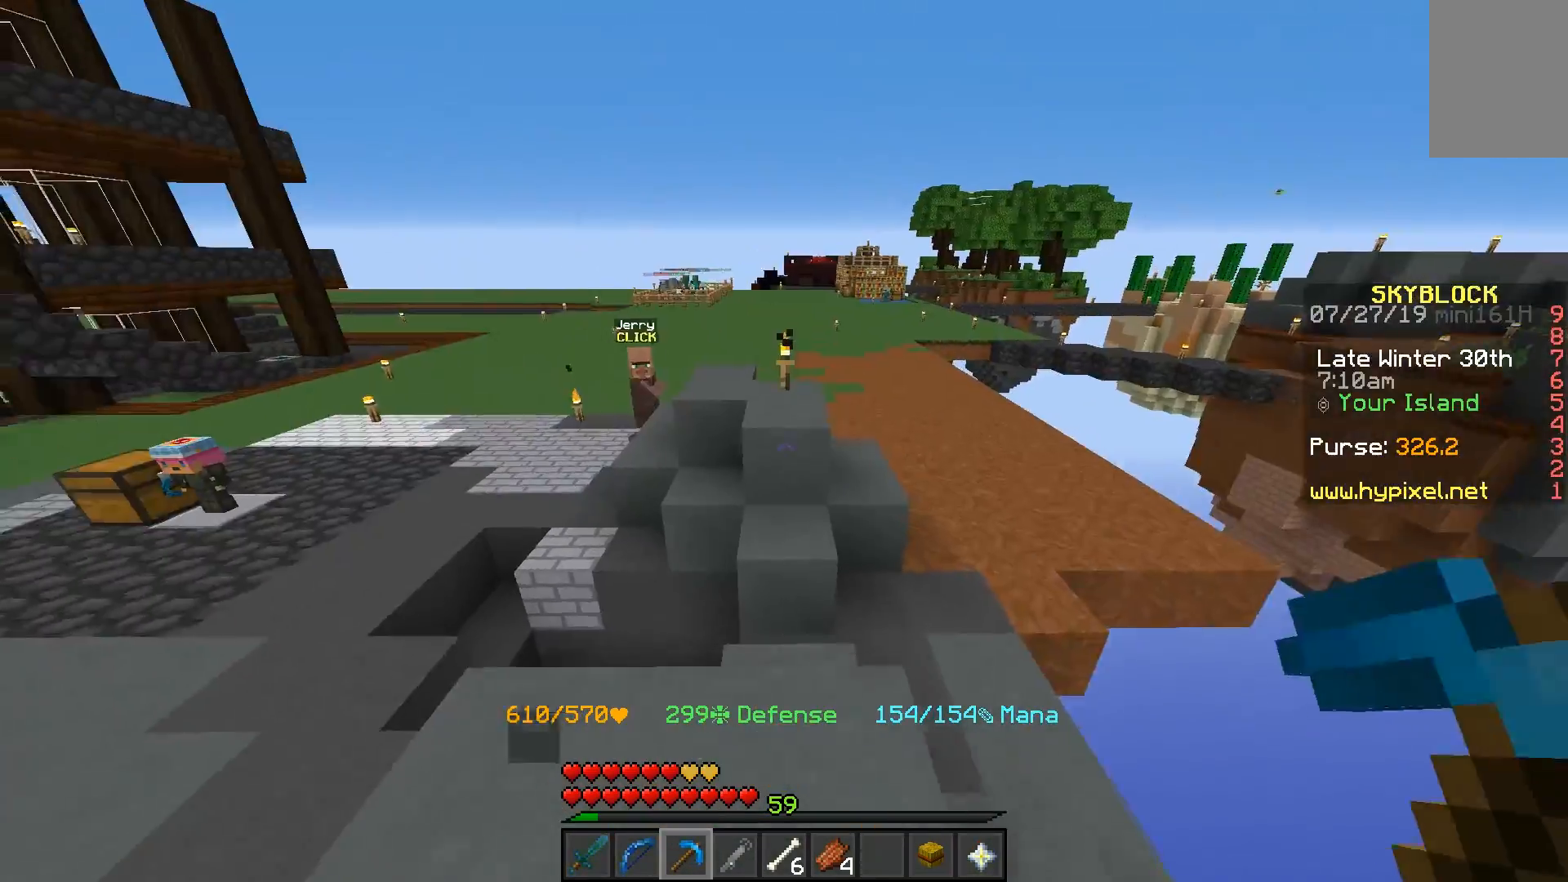
{"keys": ["space", "w"], "mouse": [], "events": [[317, "space", "down"]]}
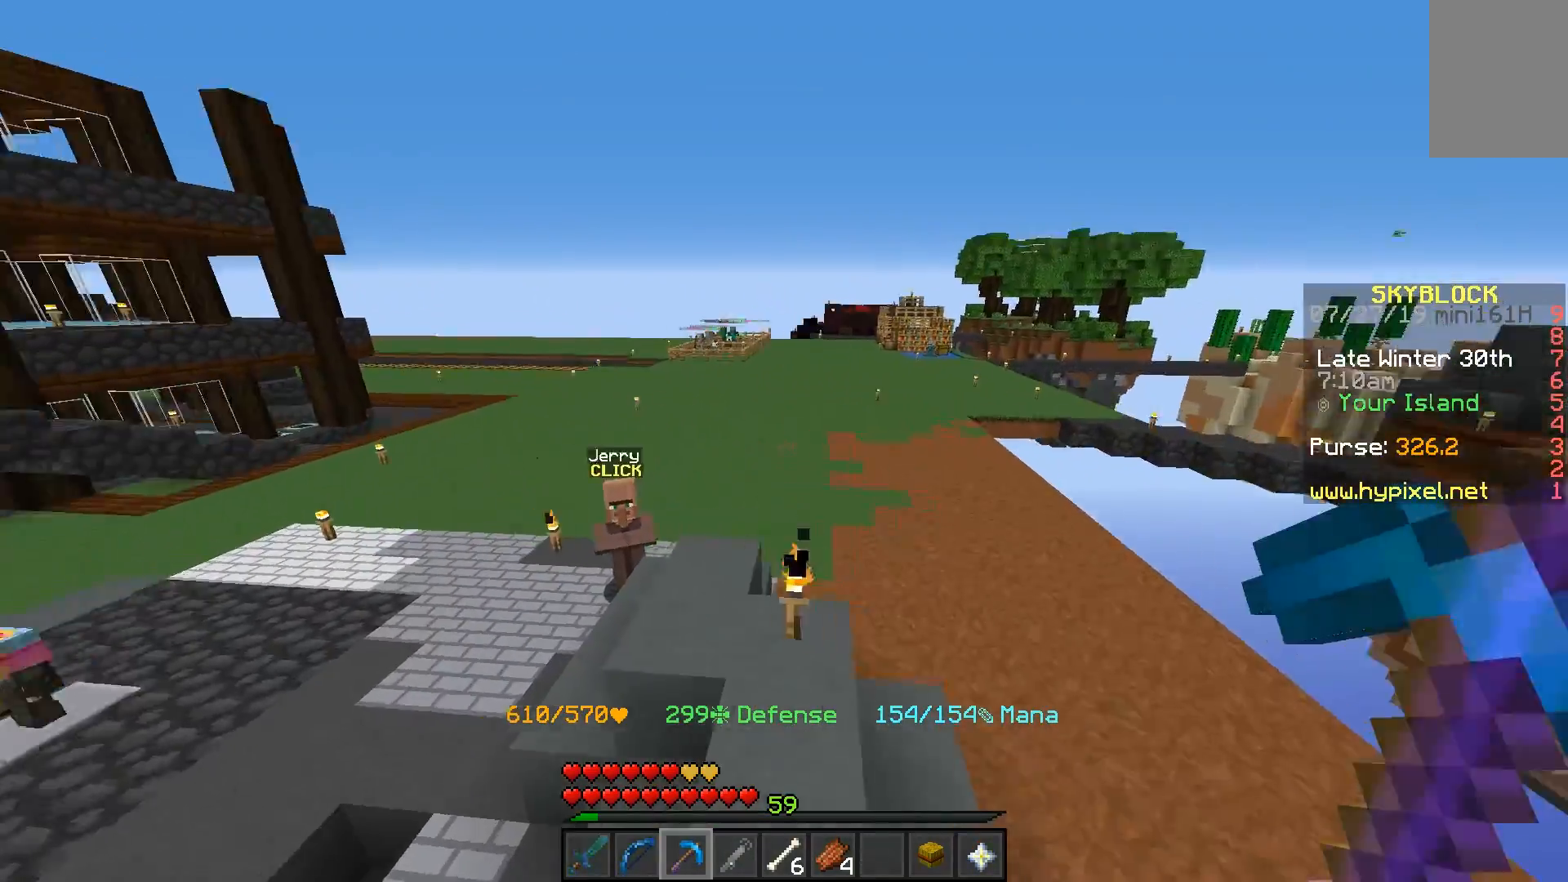
{"keys": ["space", "w"], "mouse": [], "events": []}
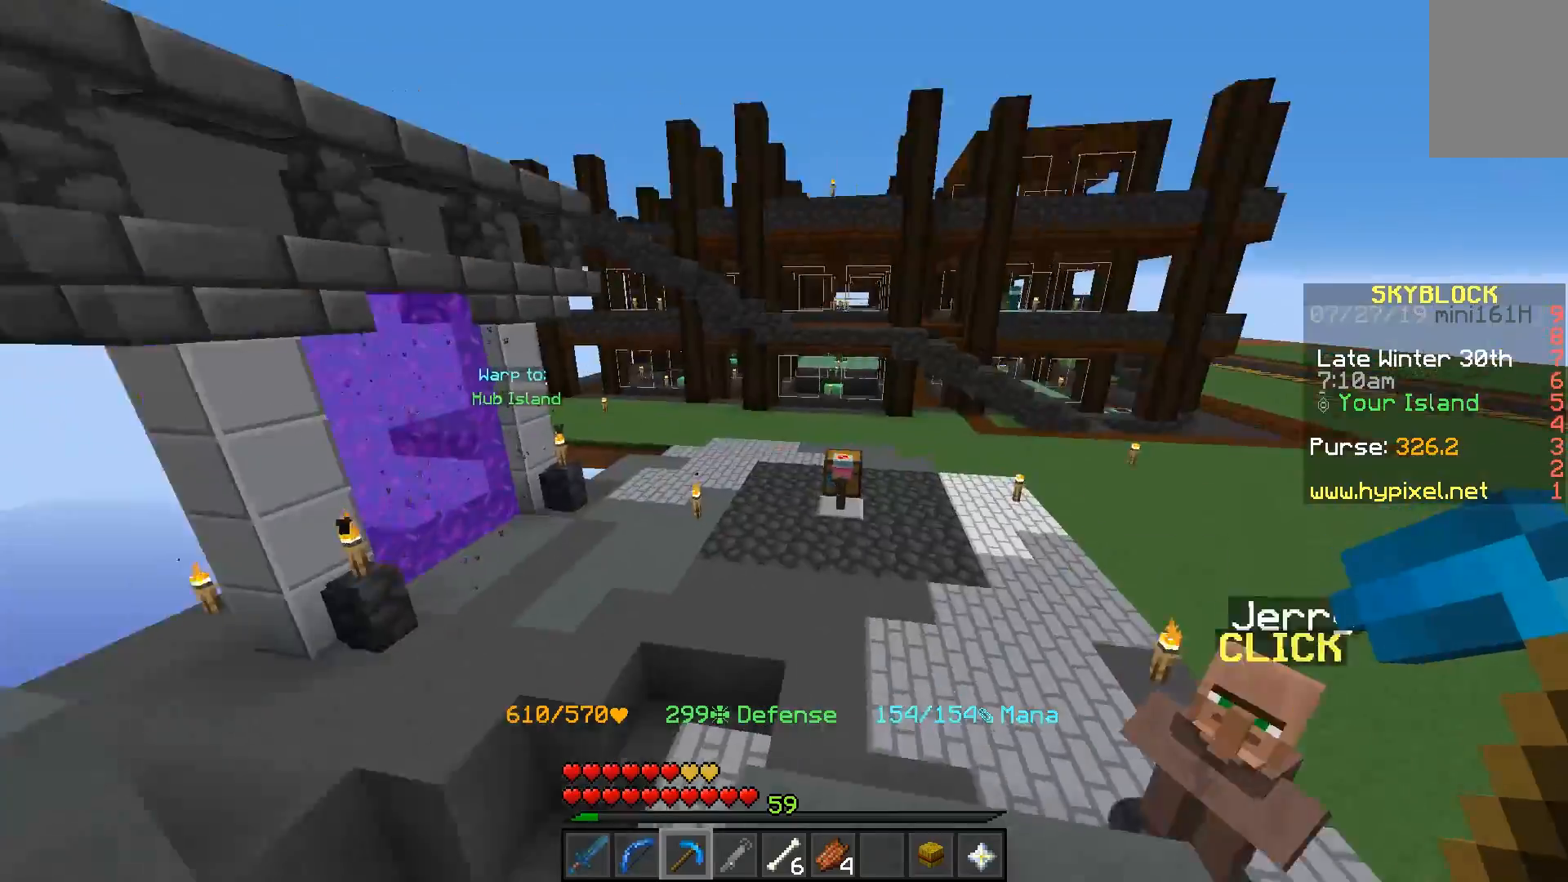
{"keys": ["a", "space", "w"], "mouse": [], "events": [[317, "a", "down"]]}
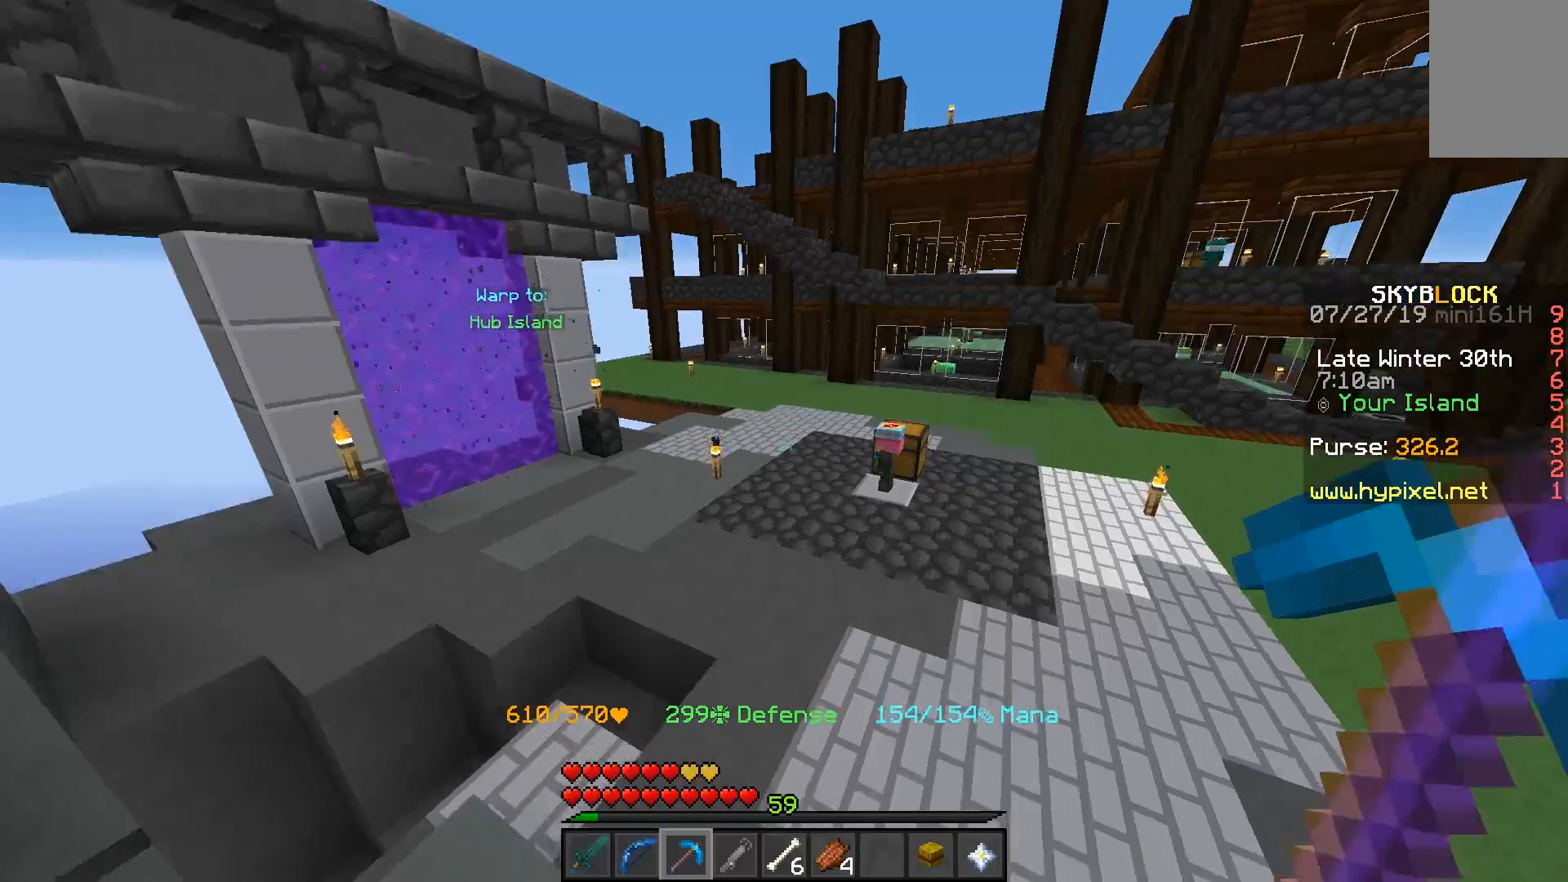
{"keys": ["w"], "mouse": [], "events": [[100, "a", "up"], [467, "space", "up"]]}
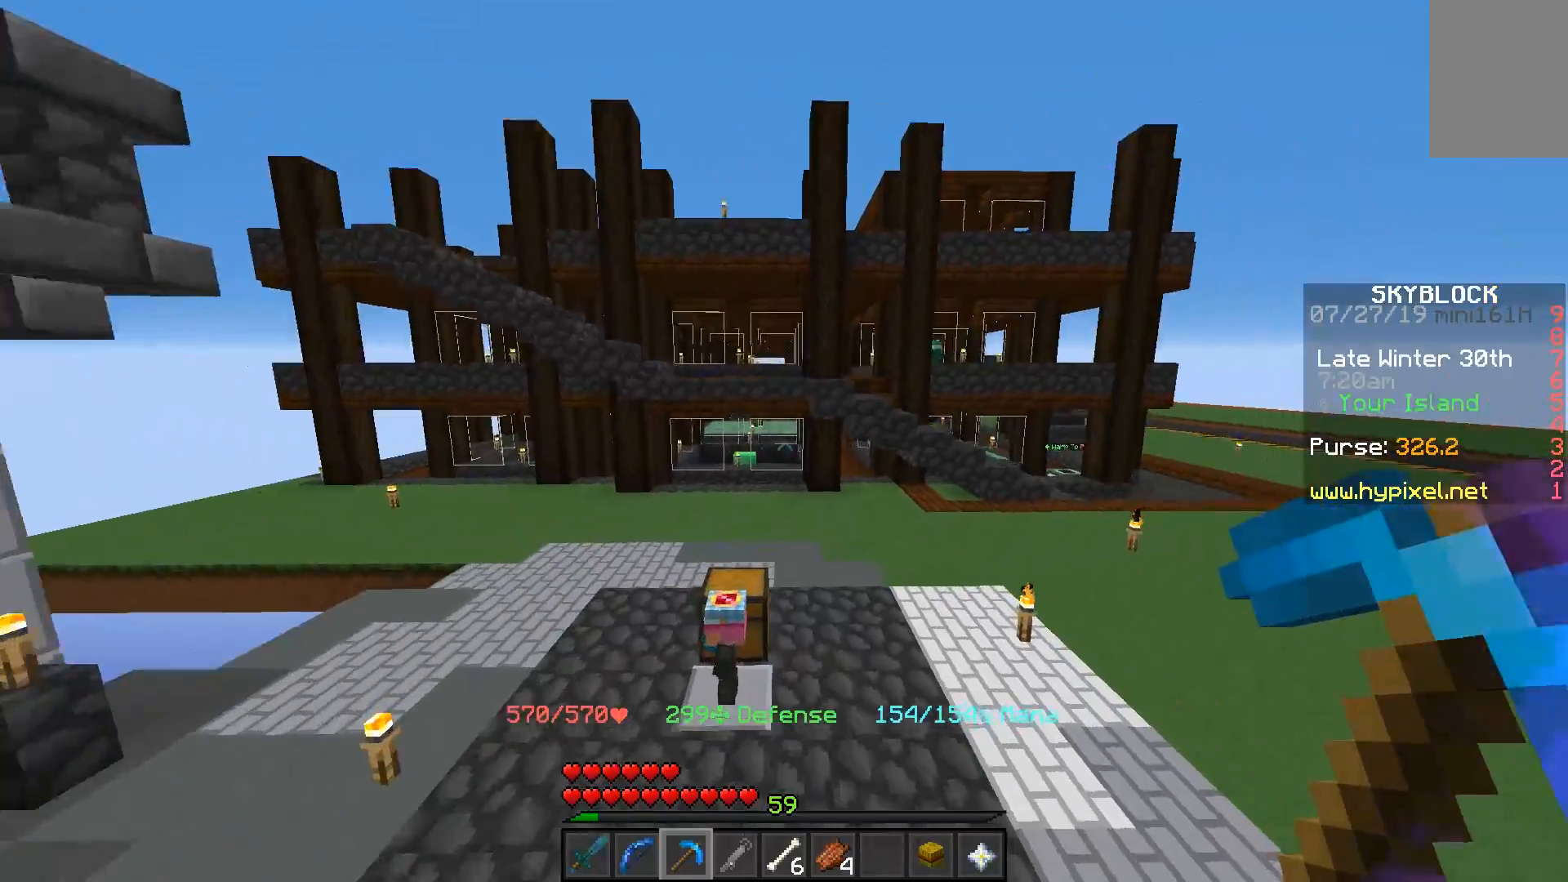
{"keys": ["space", "w"], "mouse": [], "events": [[467, "space", "down"]]}
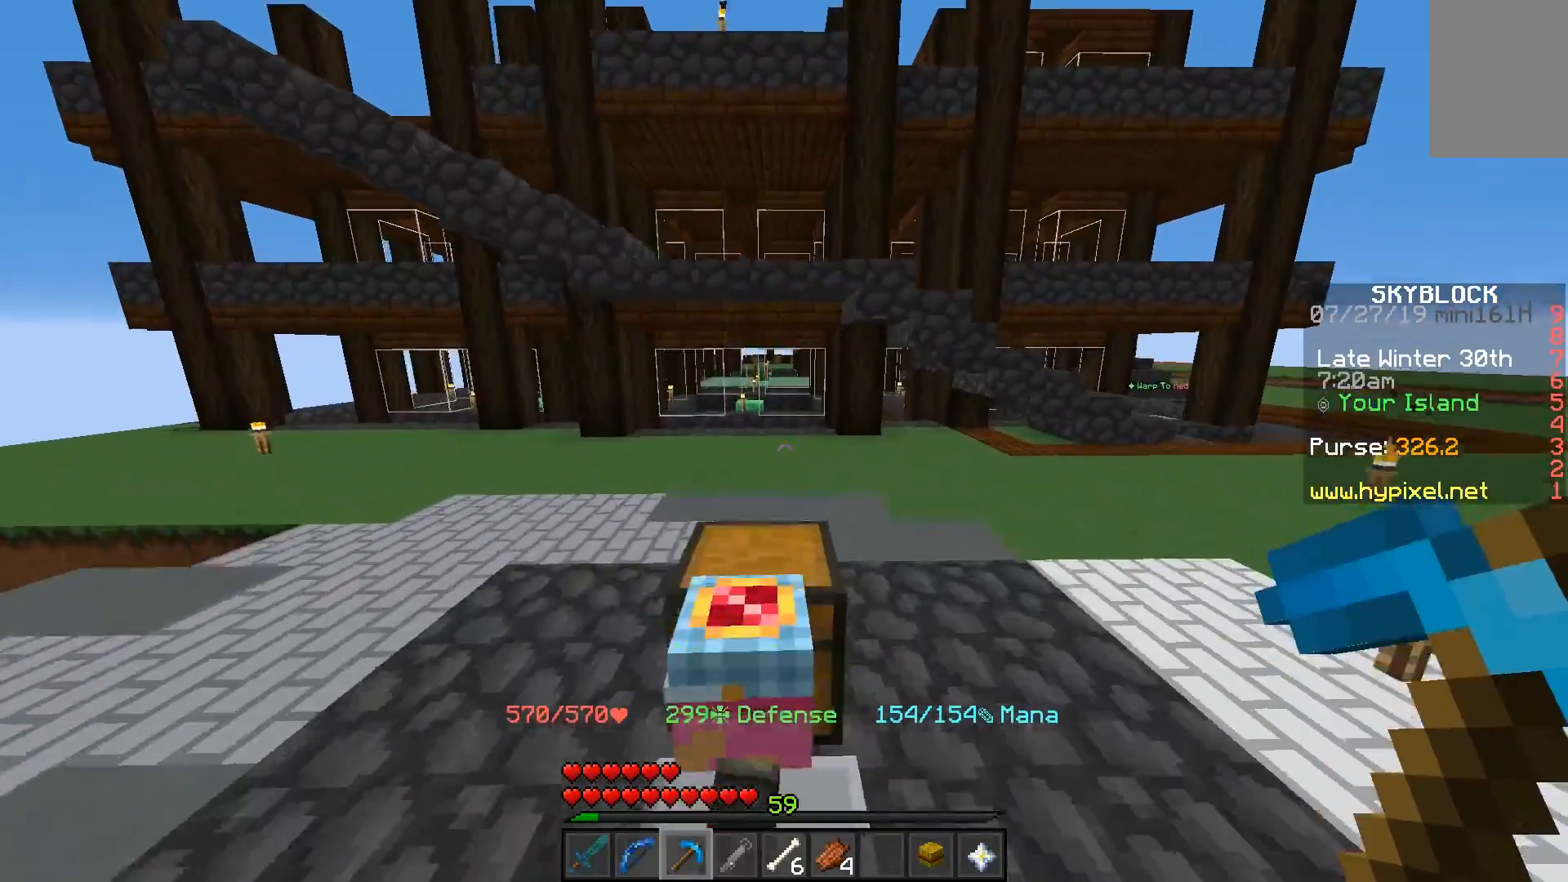
{"keys": ["space", "w"], "mouse": [], "events": []}
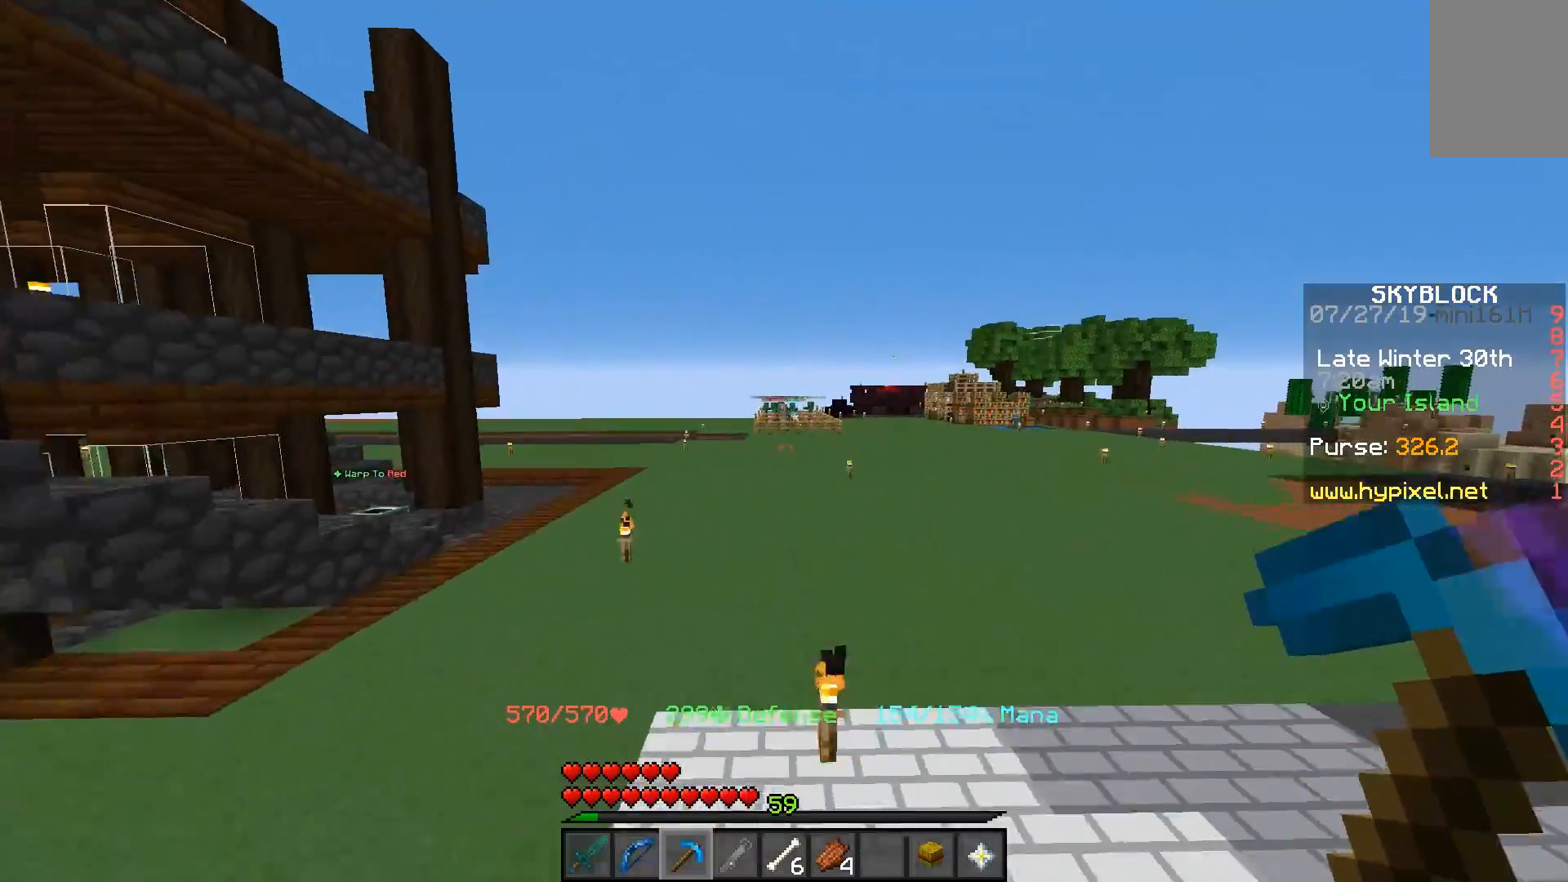
{"keys": ["space", "w"], "mouse": [], "events": []}
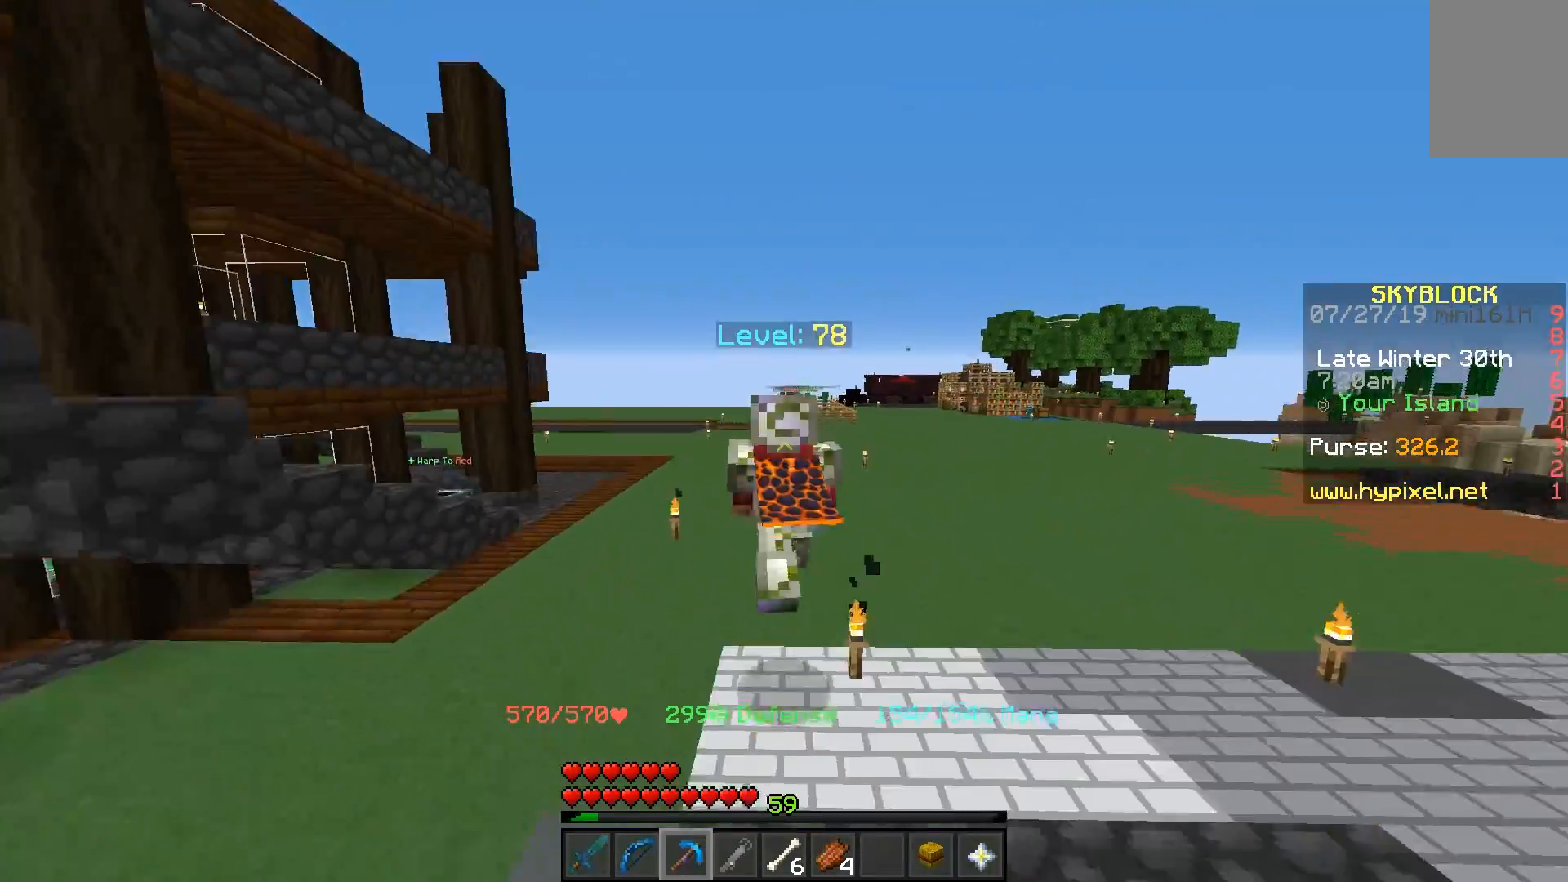
{"keys": ["space", "w"], "mouse": [], "events": [[217, "mouse_left", "down"], [283, "mouse_left", "up"], [367, "mouse_left", "down"], [433, "mouse_left", "up"]]}
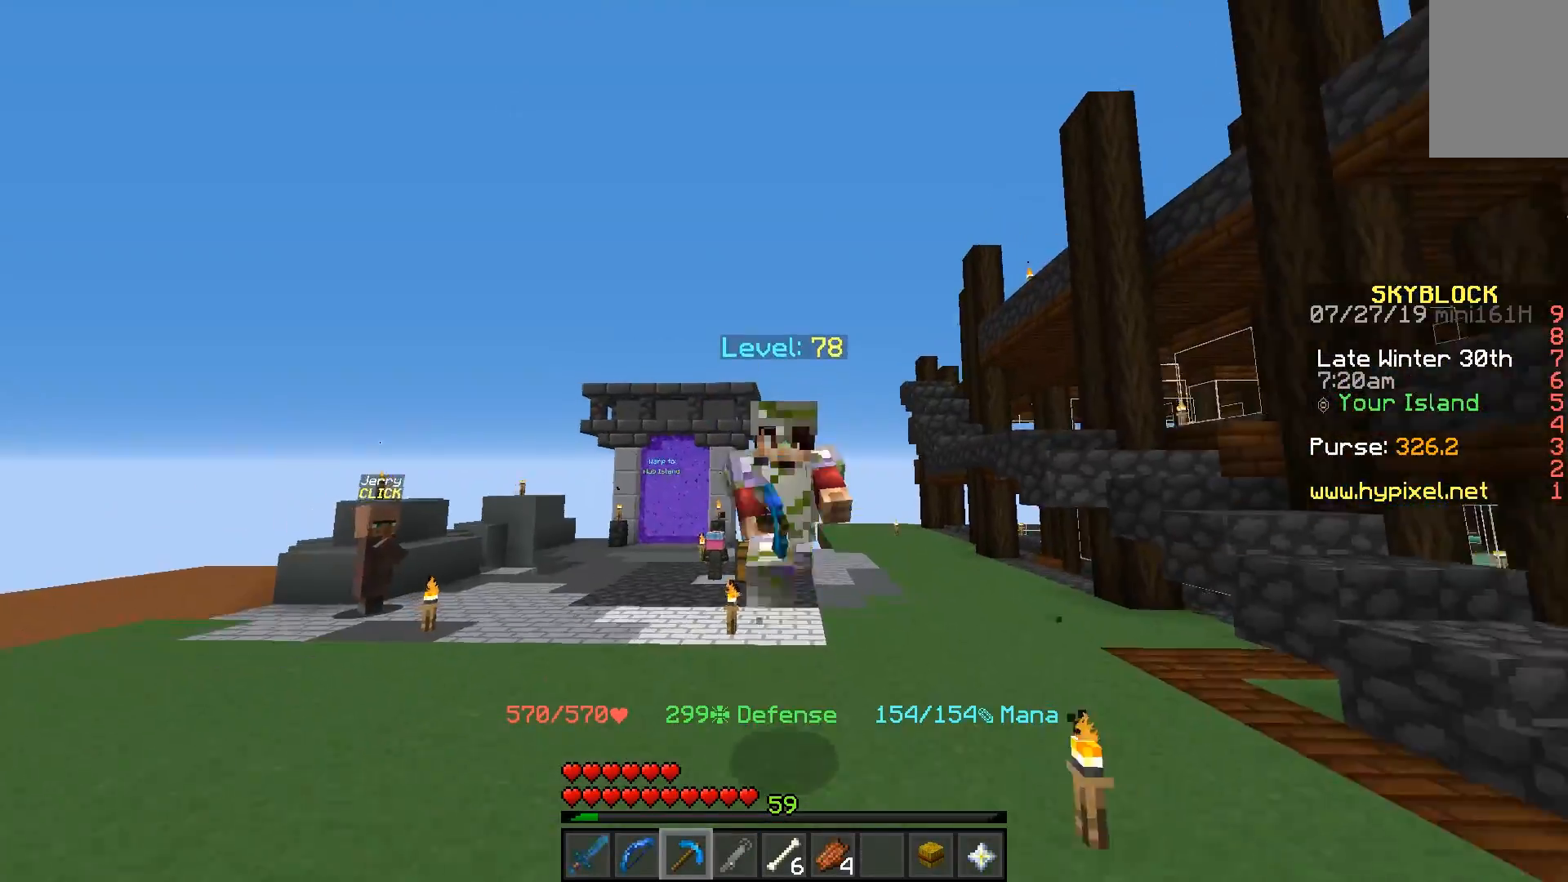
{"keys": ["space", "w"], "mouse": [], "events": [[17, "mouse_left", "down"], [117, "mouse_left", "up"], [200, "mouse_left", "down"], [300, "mouse_left", "up"]]}
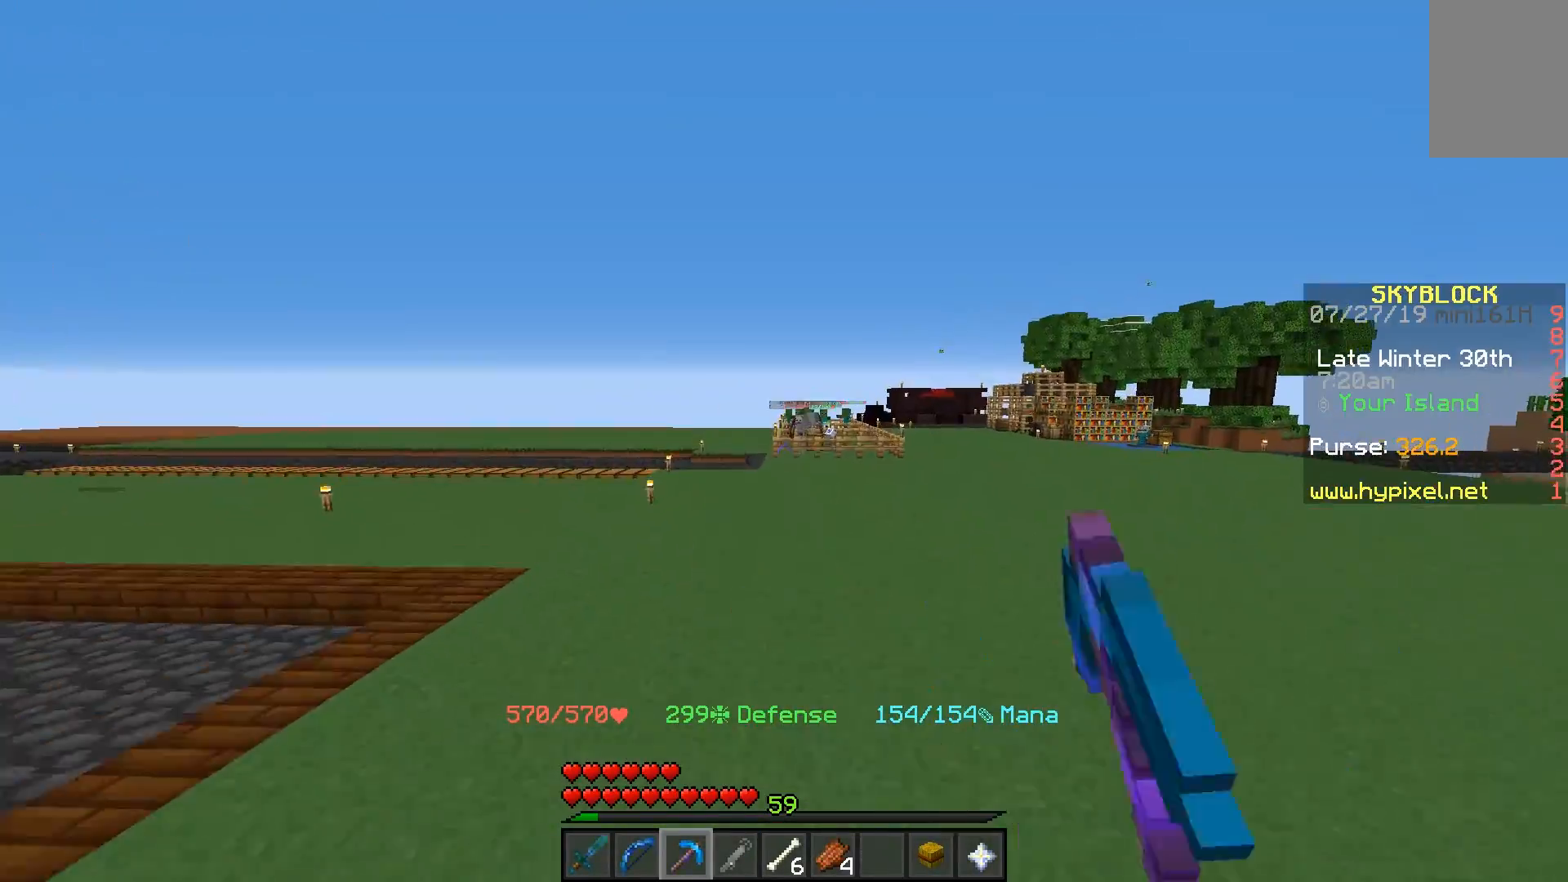
{"keys": ["space", "w"], "mouse": [], "events": []}
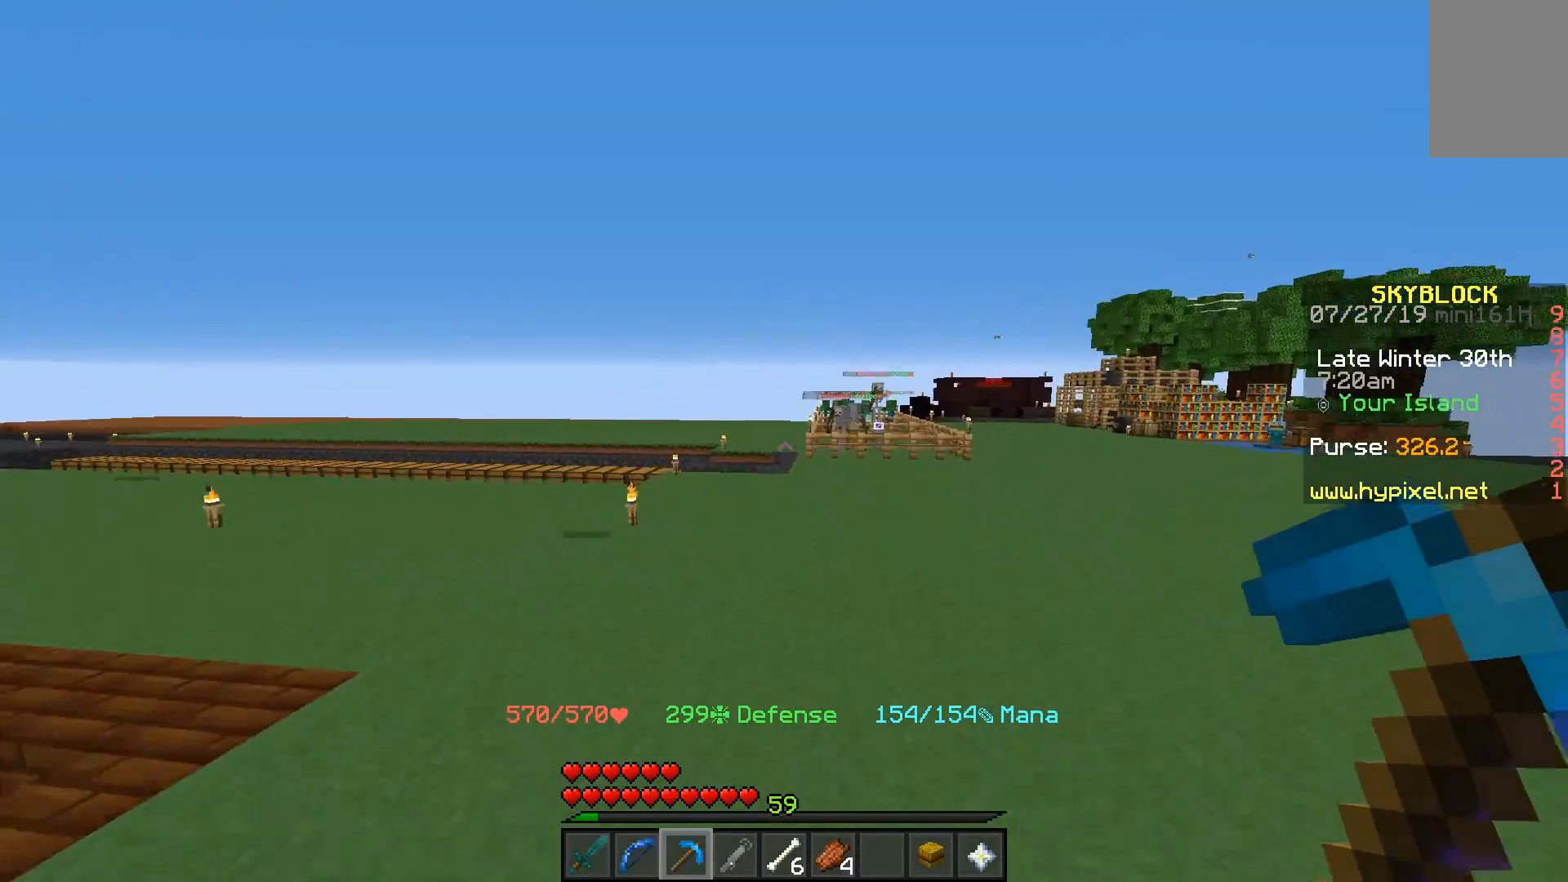
{"keys": ["a", "space", "w"], "mouse": [], "events": [[367, "a", "down"]]}
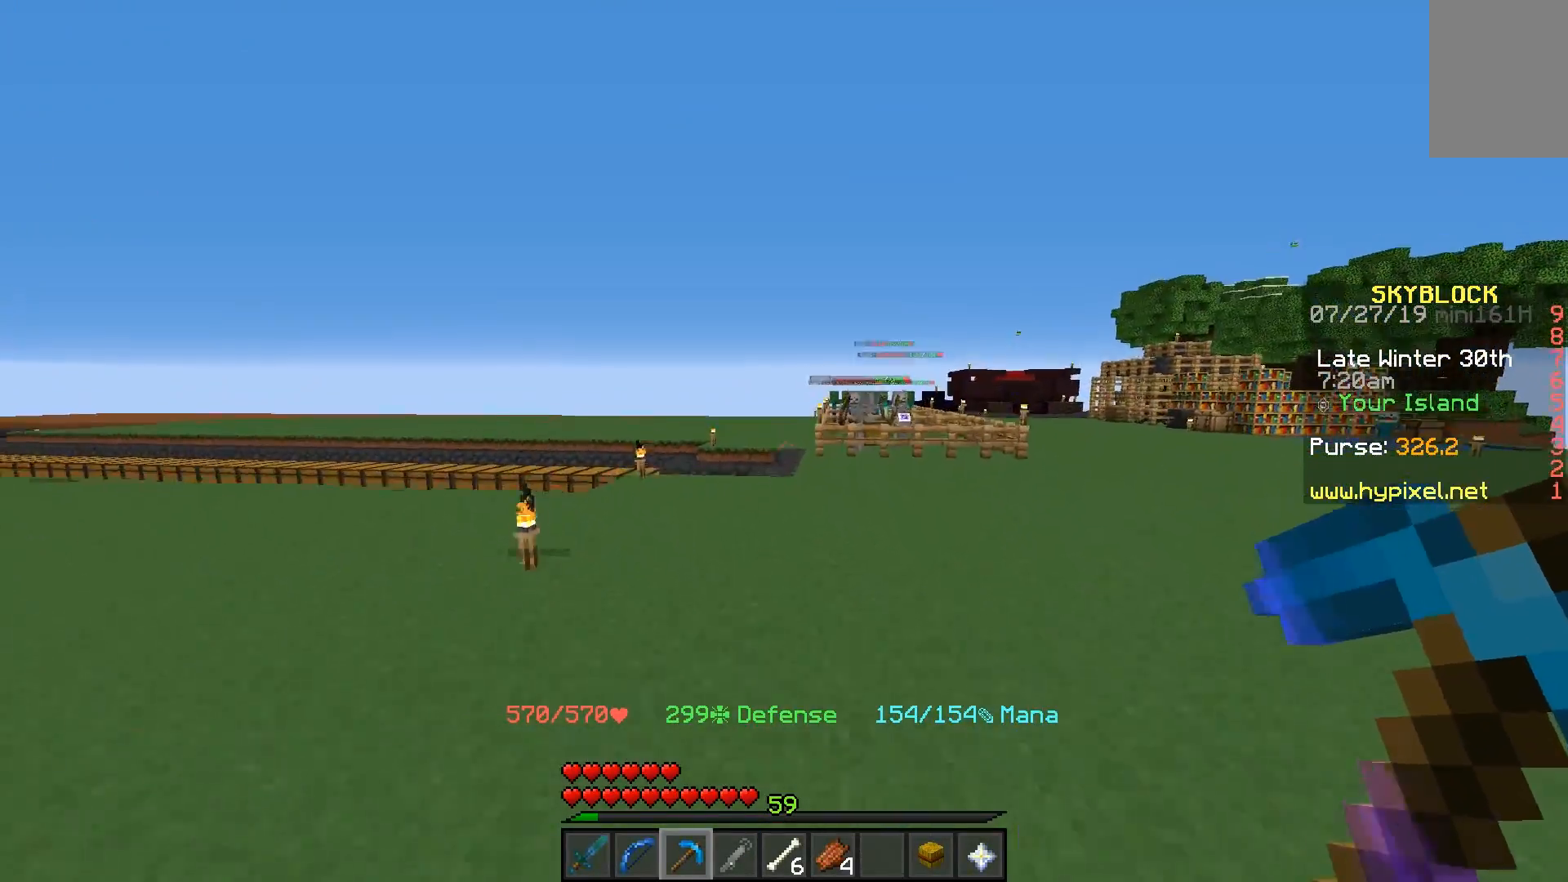
{"keys": ["a", "space", "w"], "mouse": [], "events": [[17, "mouse_left", "down"], [100, "mouse_left", "up"], [417, "mouse_left", "down"], [500, "mouse_left", "up"]]}
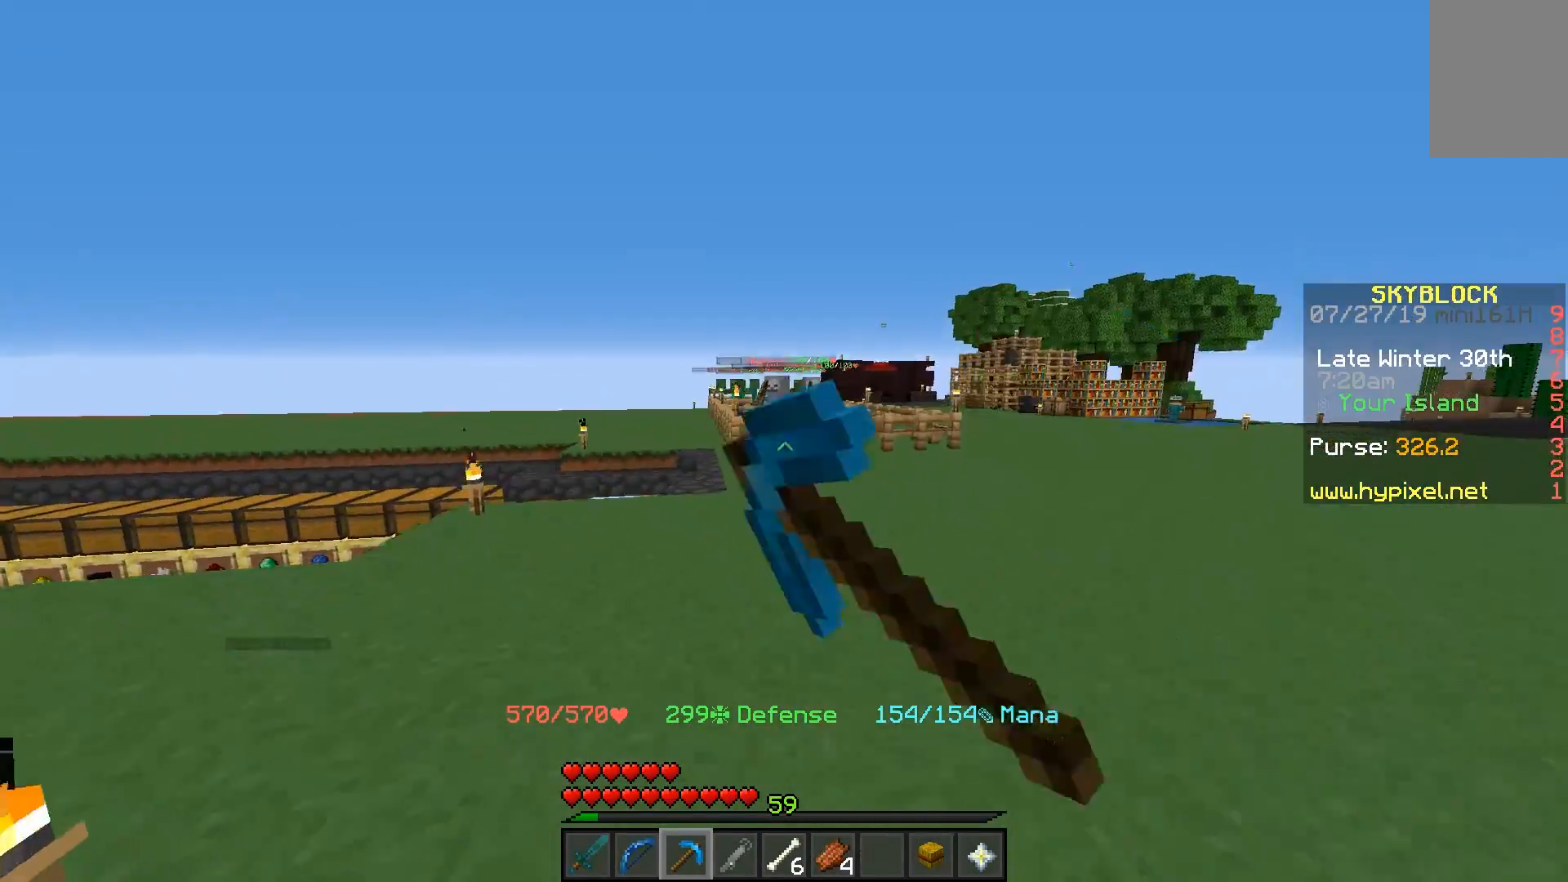
{"keys": ["a", "space", "w"], "mouse": [], "events": [[117, "mouse_left", "down"], [200, "mouse_left", "up"]]}
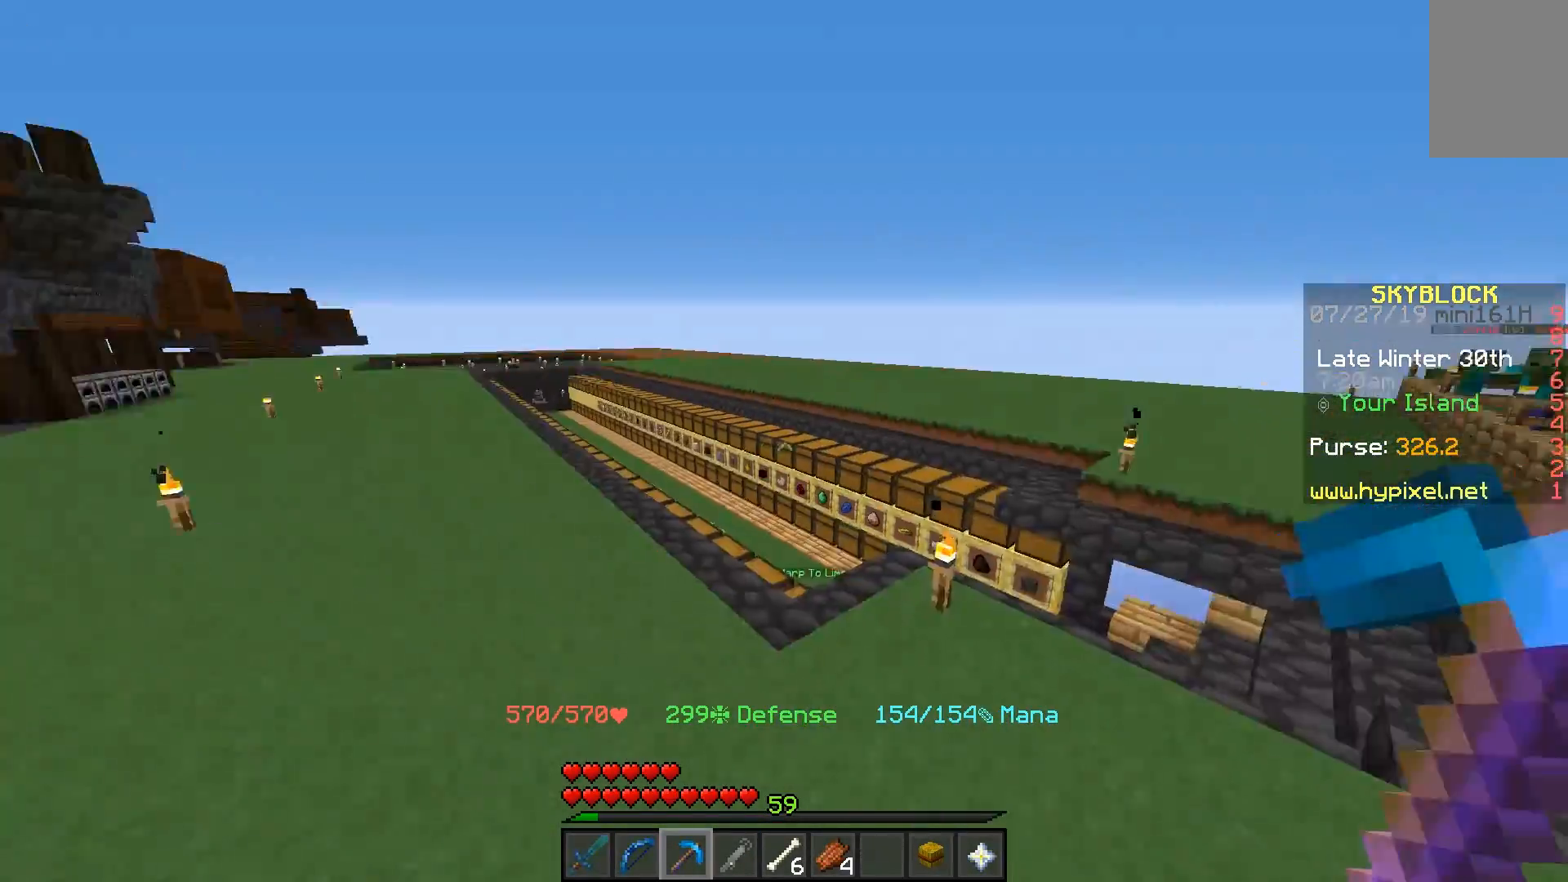
{"keys": ["space", "w"], "mouse": [], "events": [[183, "a", "up"], [183, "space", "up"], [267, "space", "down"]]}
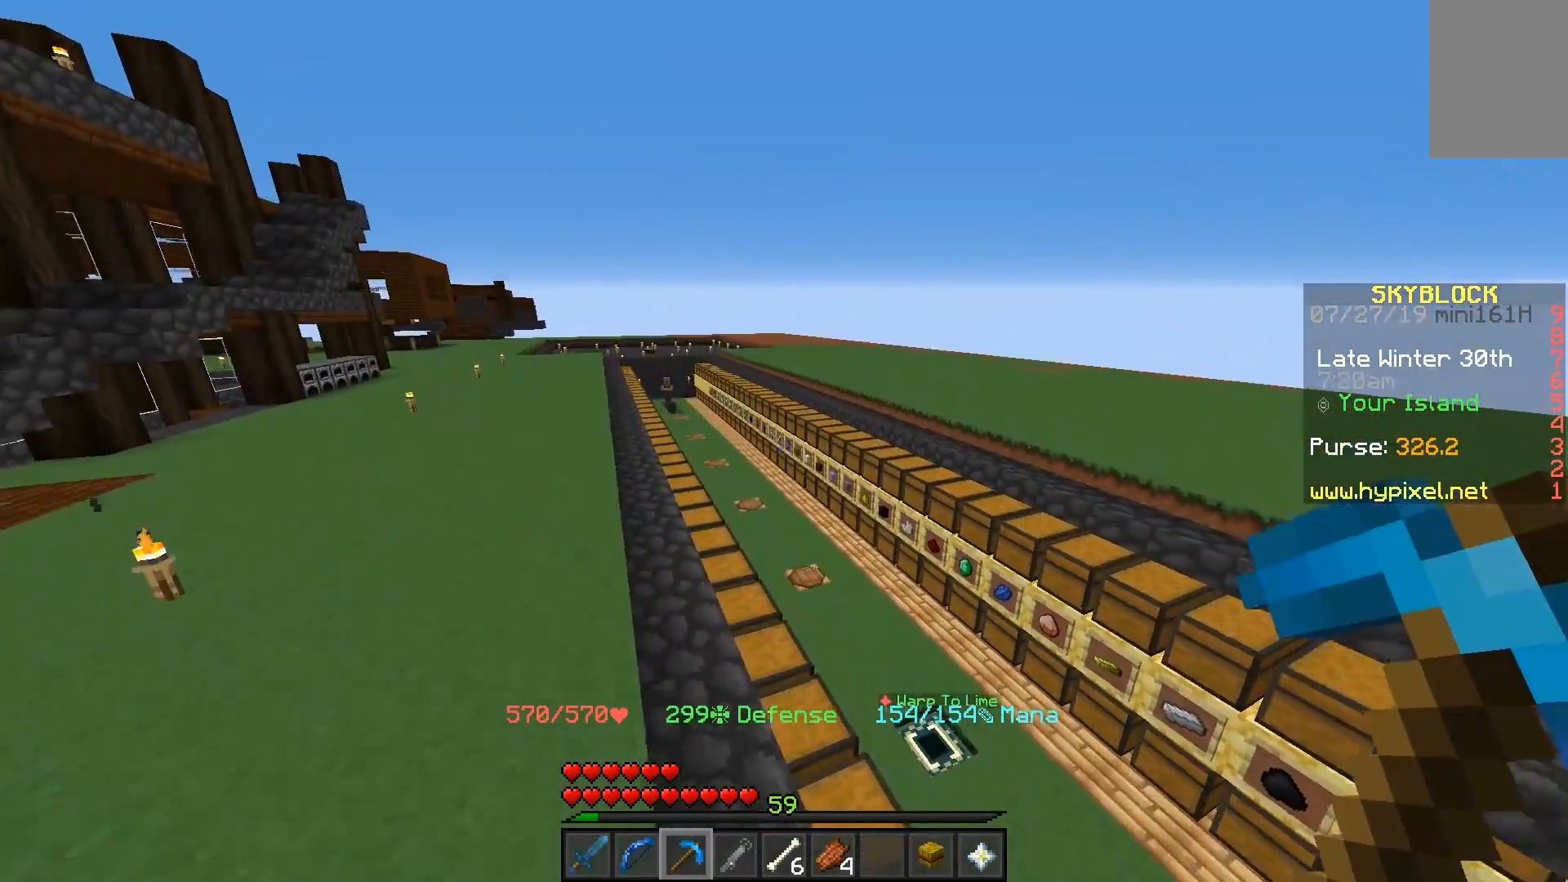
{"keys": ["a", "space", "w"], "mouse": [], "events": [[467, "a", "down"]]}
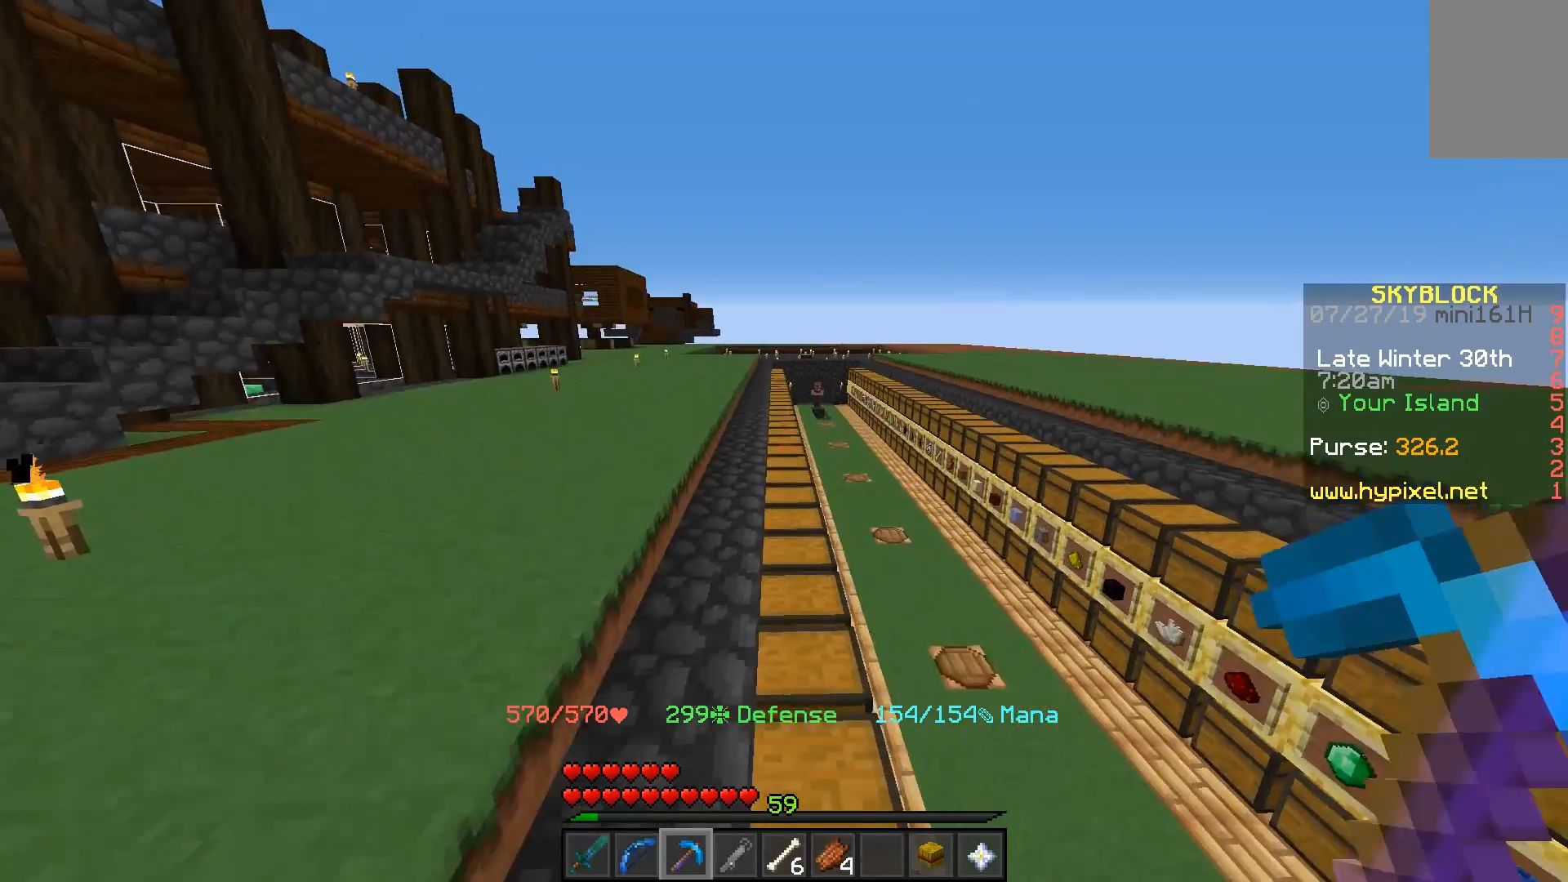
{"keys": ["space", "w"], "mouse": [], "events": [[183, "a", "up"]]}
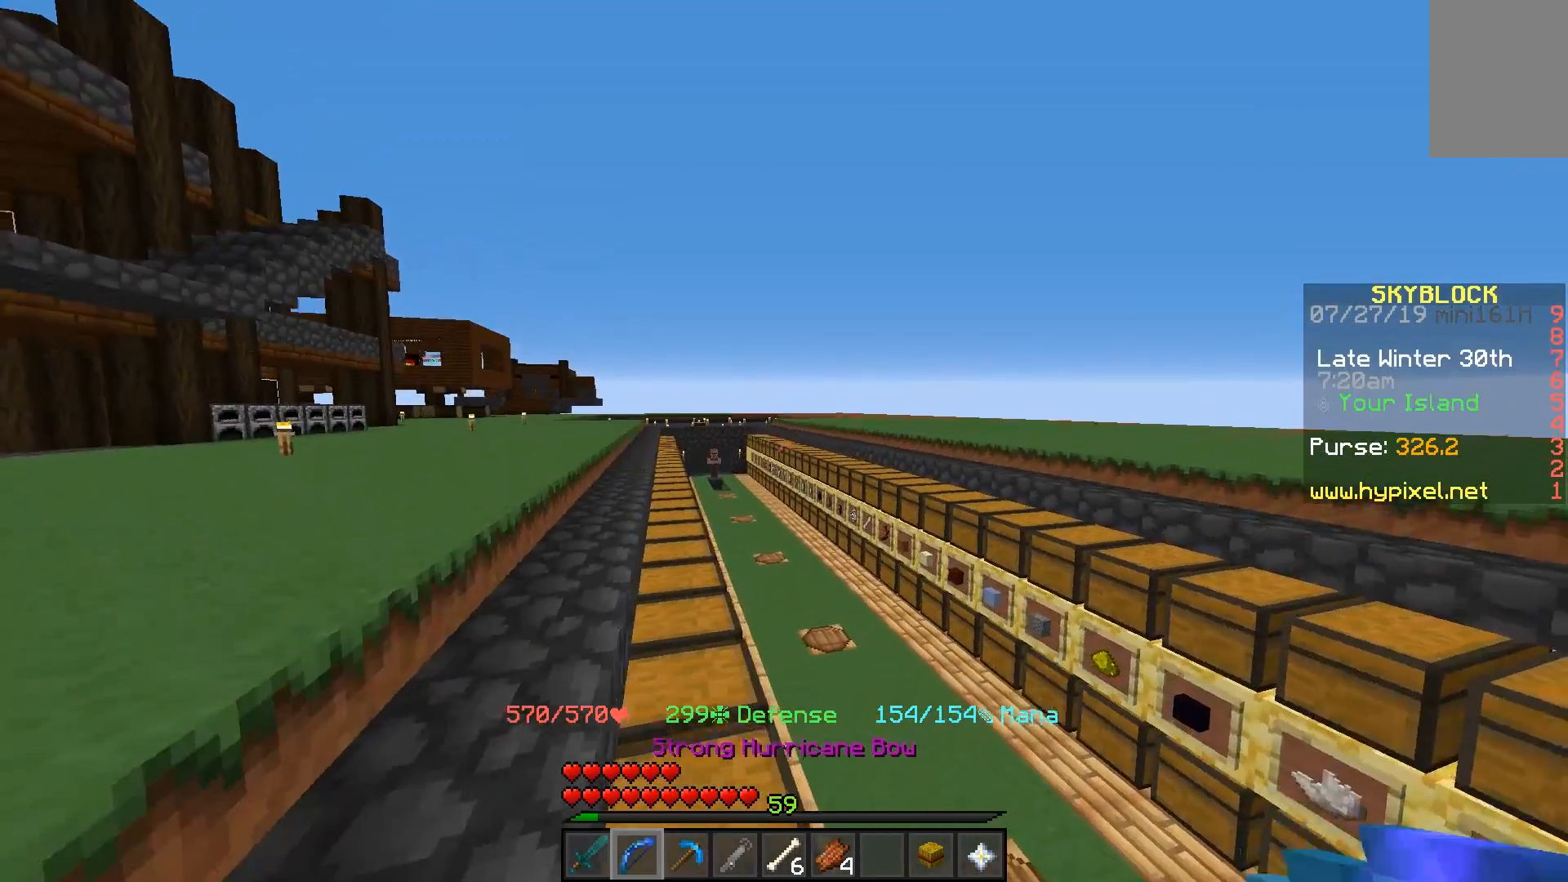
{"keys": ["space", "w"], "mouse": [], "events": []}
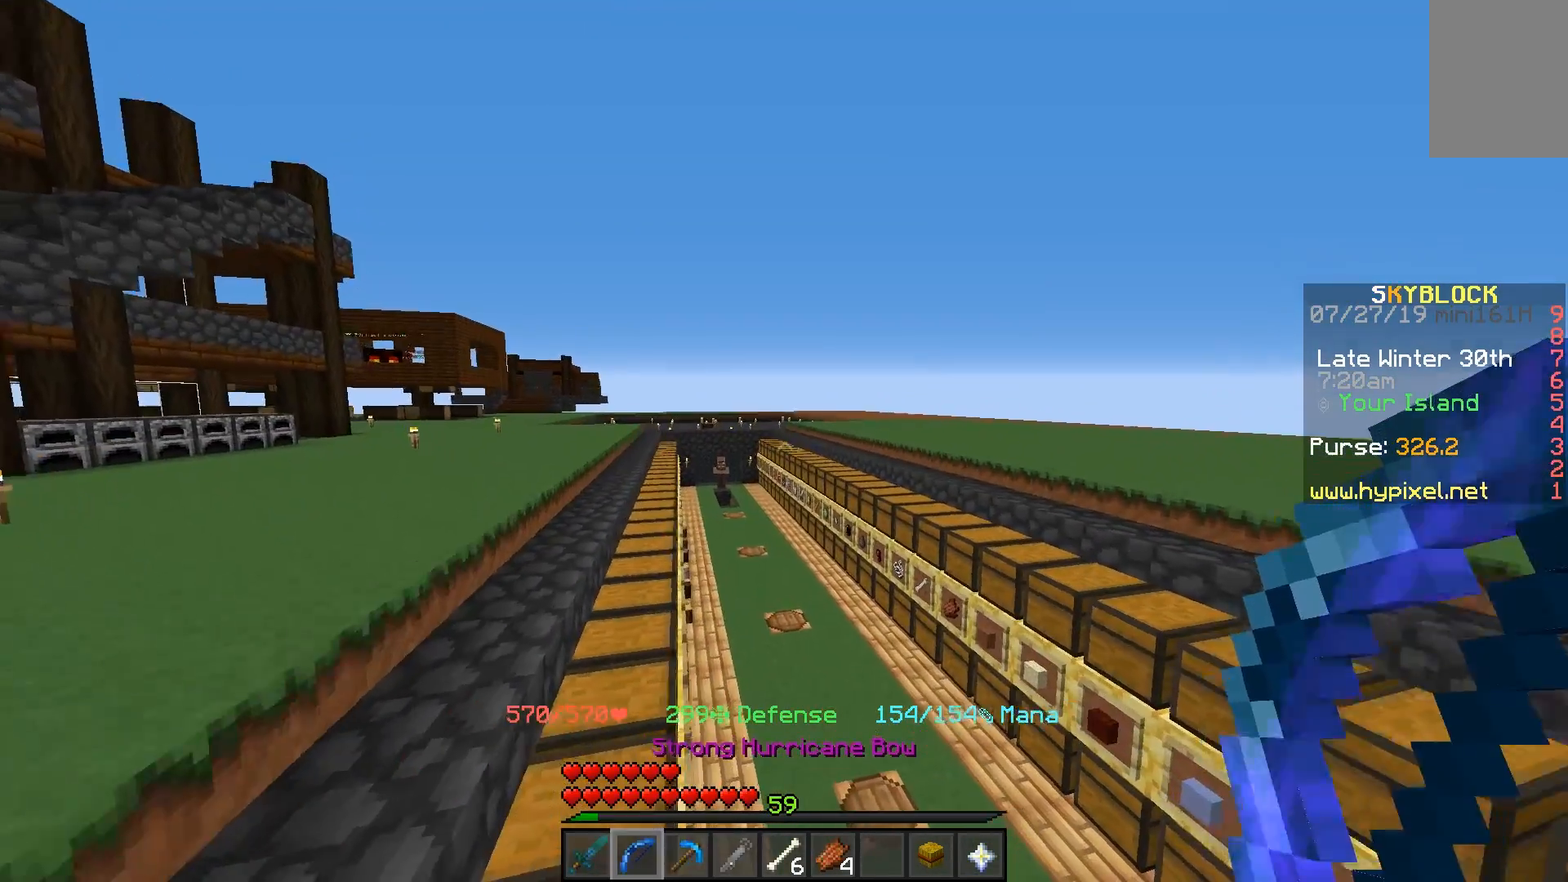
{"keys": ["space", "w"], "mouse": [], "events": []}
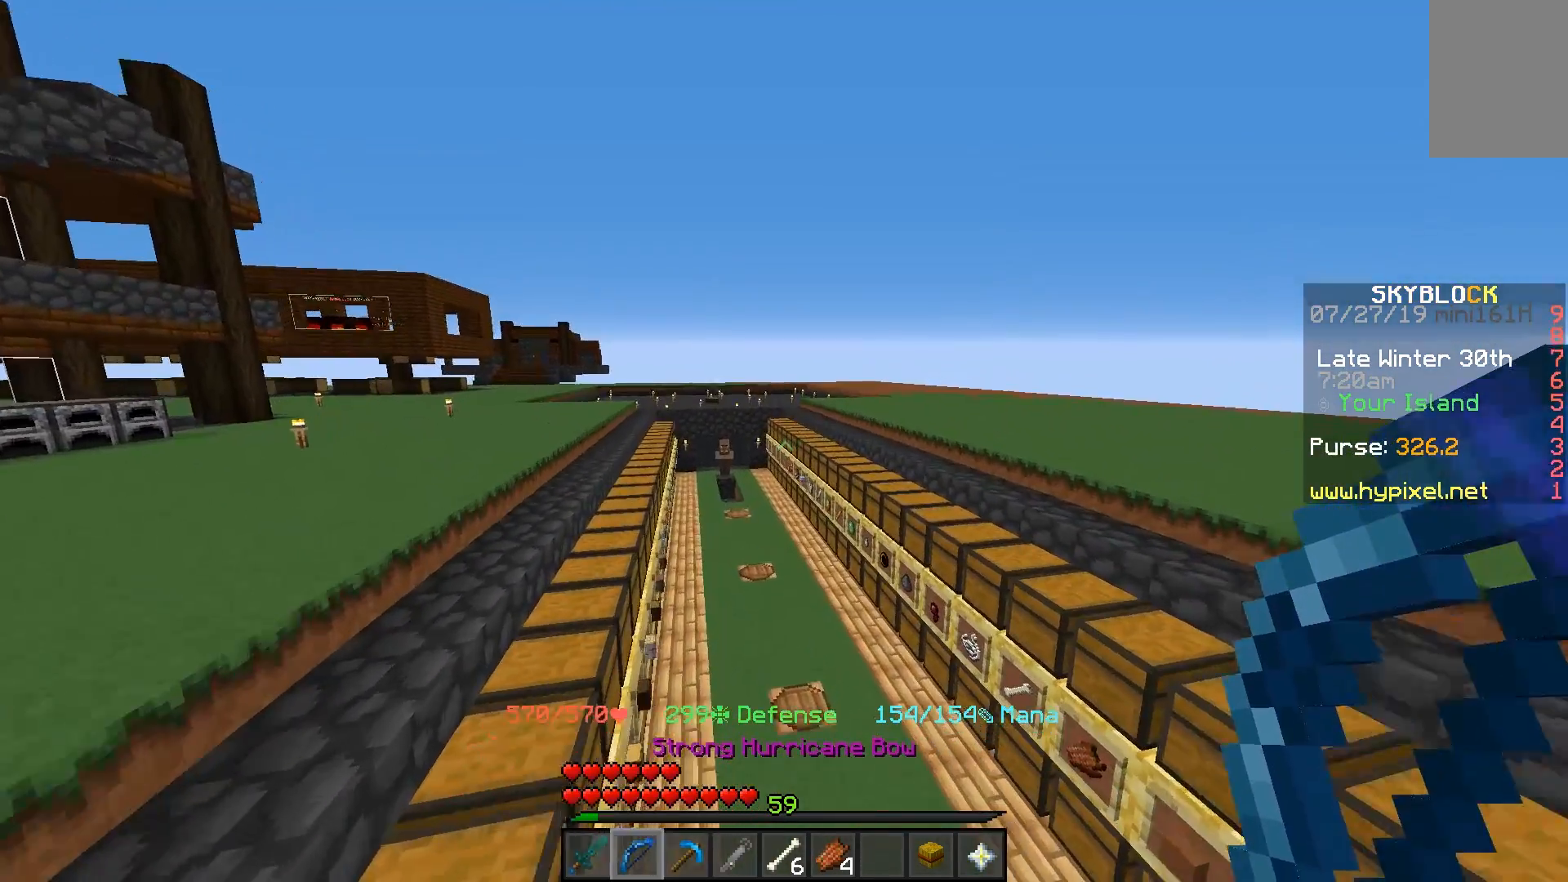
{"keys": ["w"], "mouse": [], "events": [[133, "space", "up"]]}
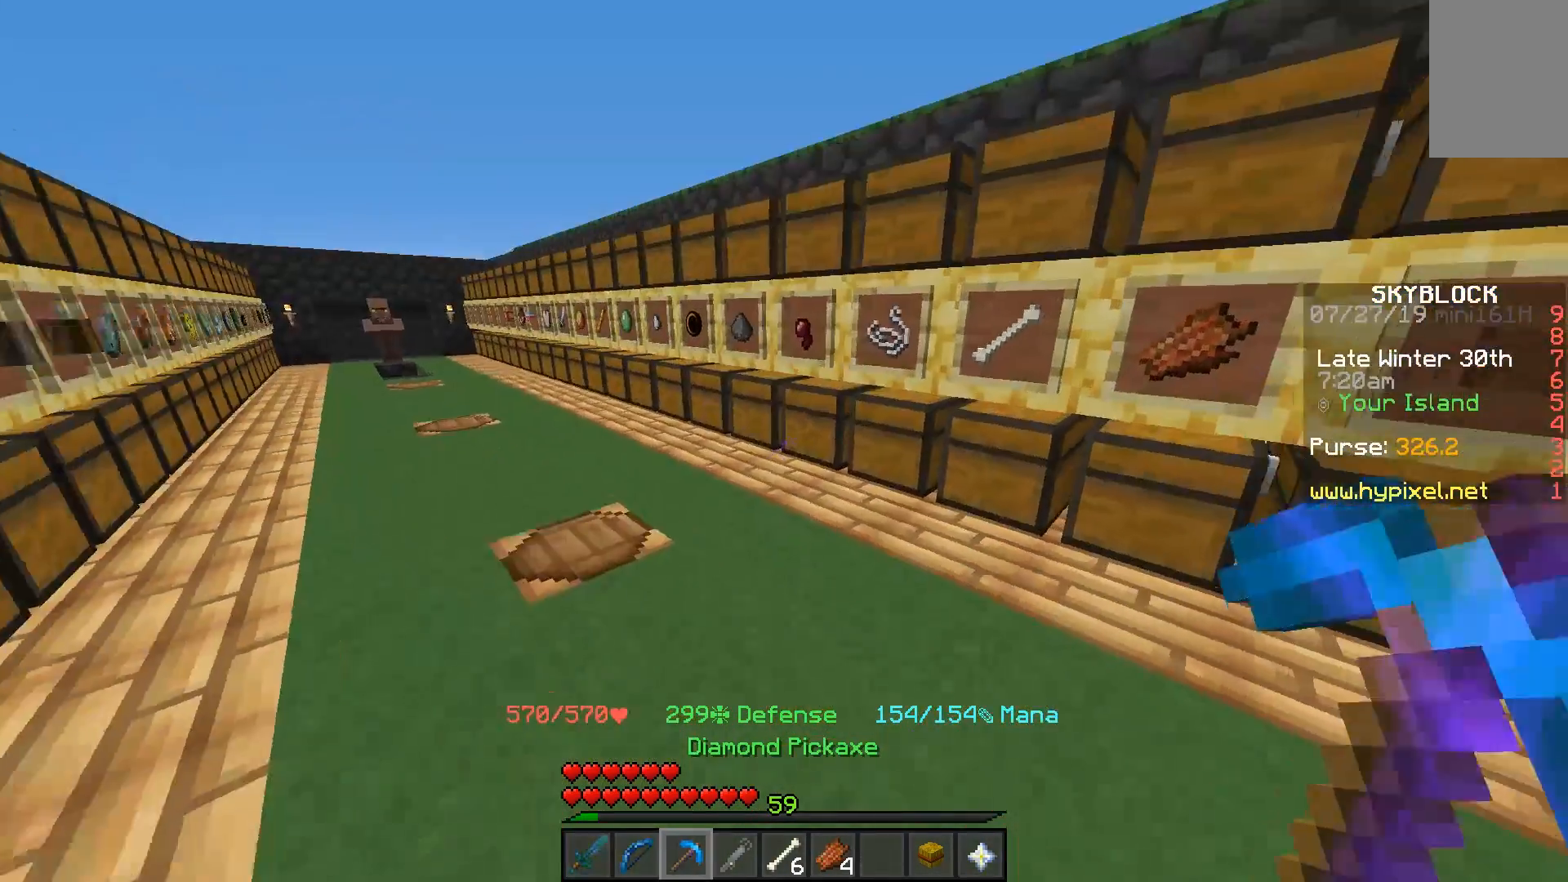
{"keys": [], "mouse": [], "events": [[33, "a", "down"], [317, "a", "up"], [317, "w", "up"]]}
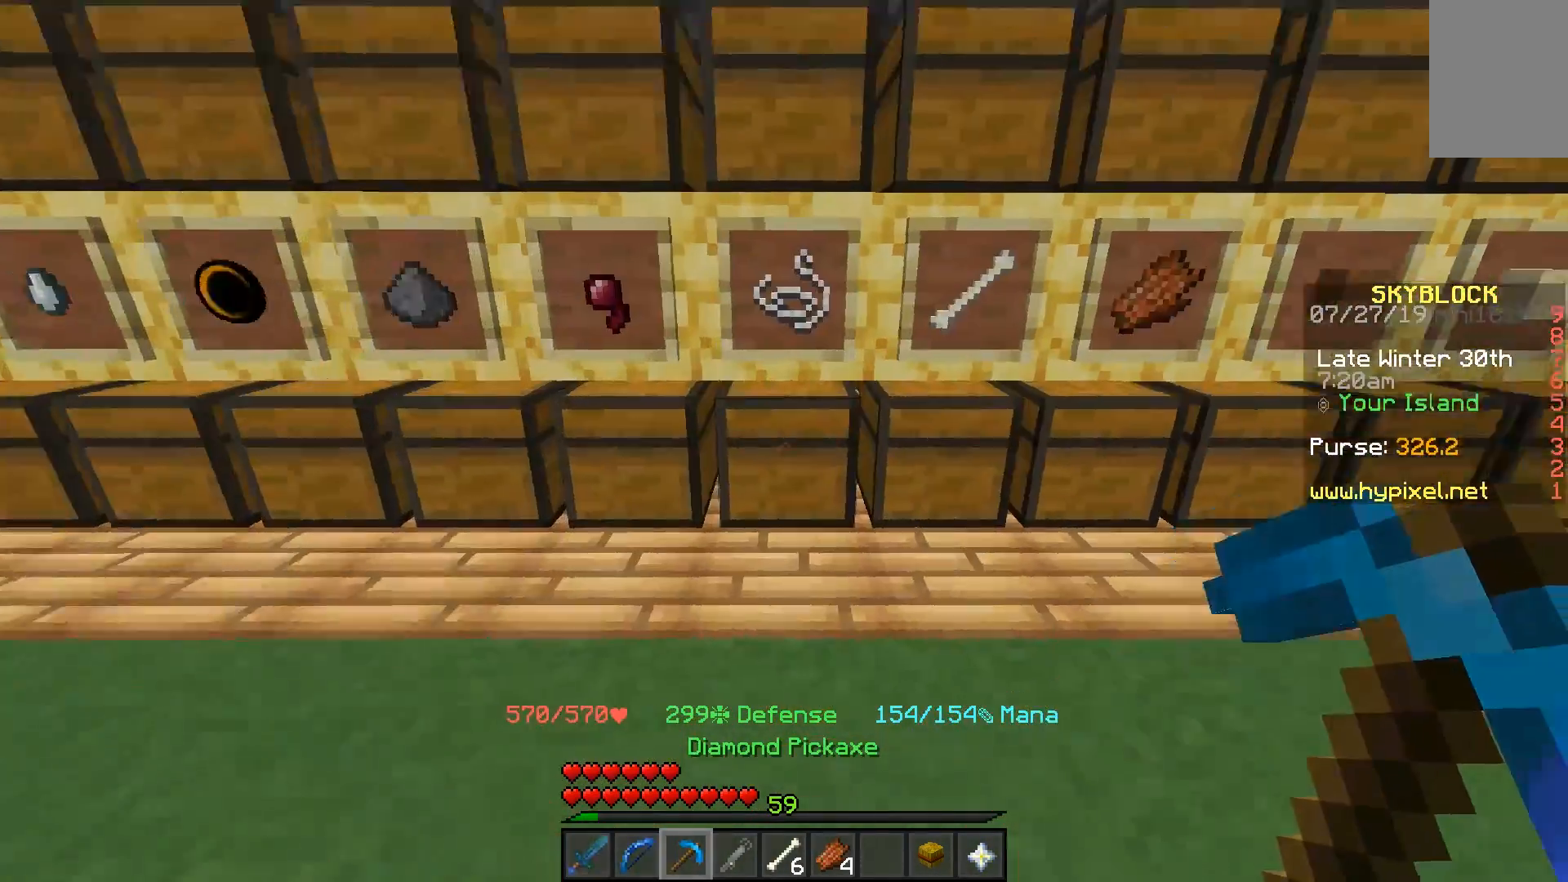
{"keys": [], "mouse": [], "events": [[117, "w", "down"], [317, "w", "up"], [367, "mouse_right", "down"], [417, "mouse_right", "up"]]}